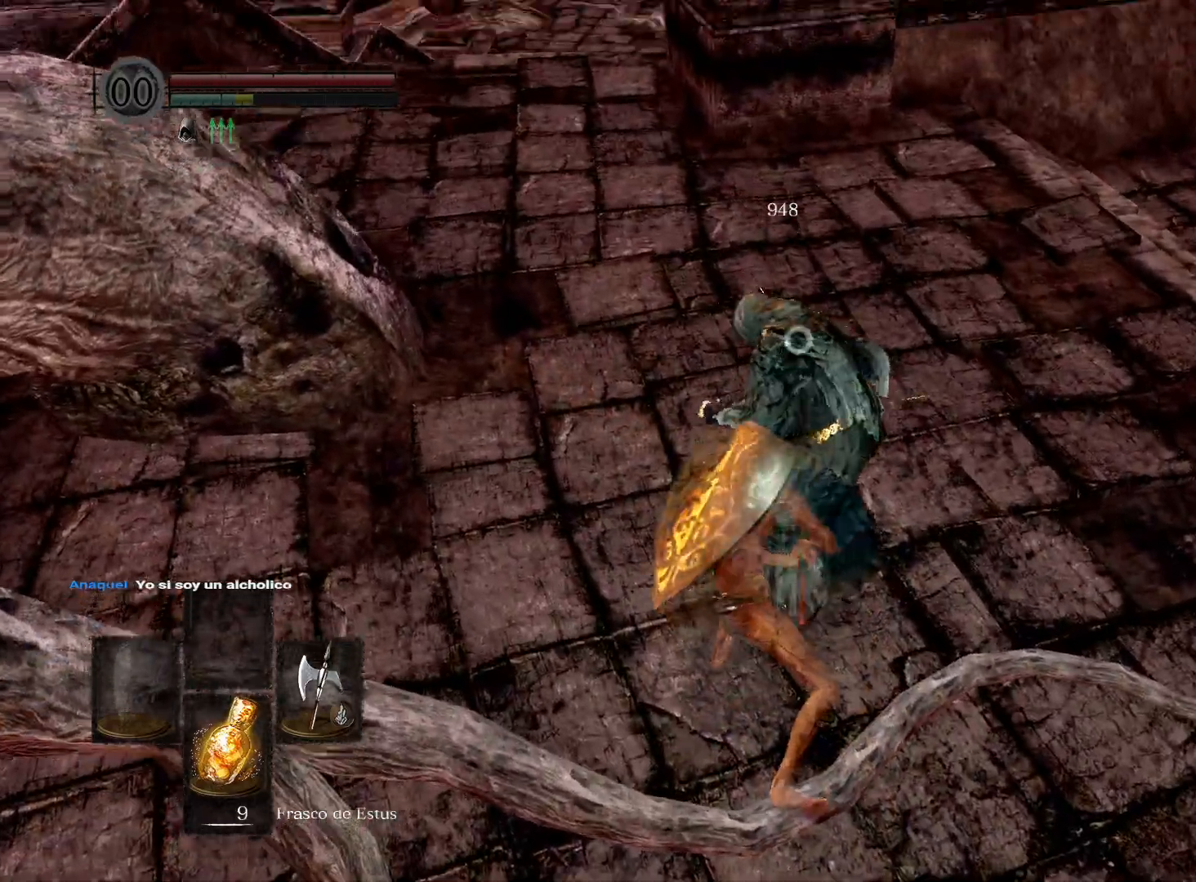
Gameplay with a controller (Xbox layout); each line is a JSON object with the inputs held at the frame after it. "events" lists button and stick changes between this image and that frame as [ms after this image, input, new state], when the widget could be followed in between.
{"buttons": [], "left_stick": "up-right", "right_stick": "right", "events": [[67, "R3", "up"], [300, "right_stick", "right"], [333, "left_stick", "right"], [450, "left_stick", "up-right"]]}
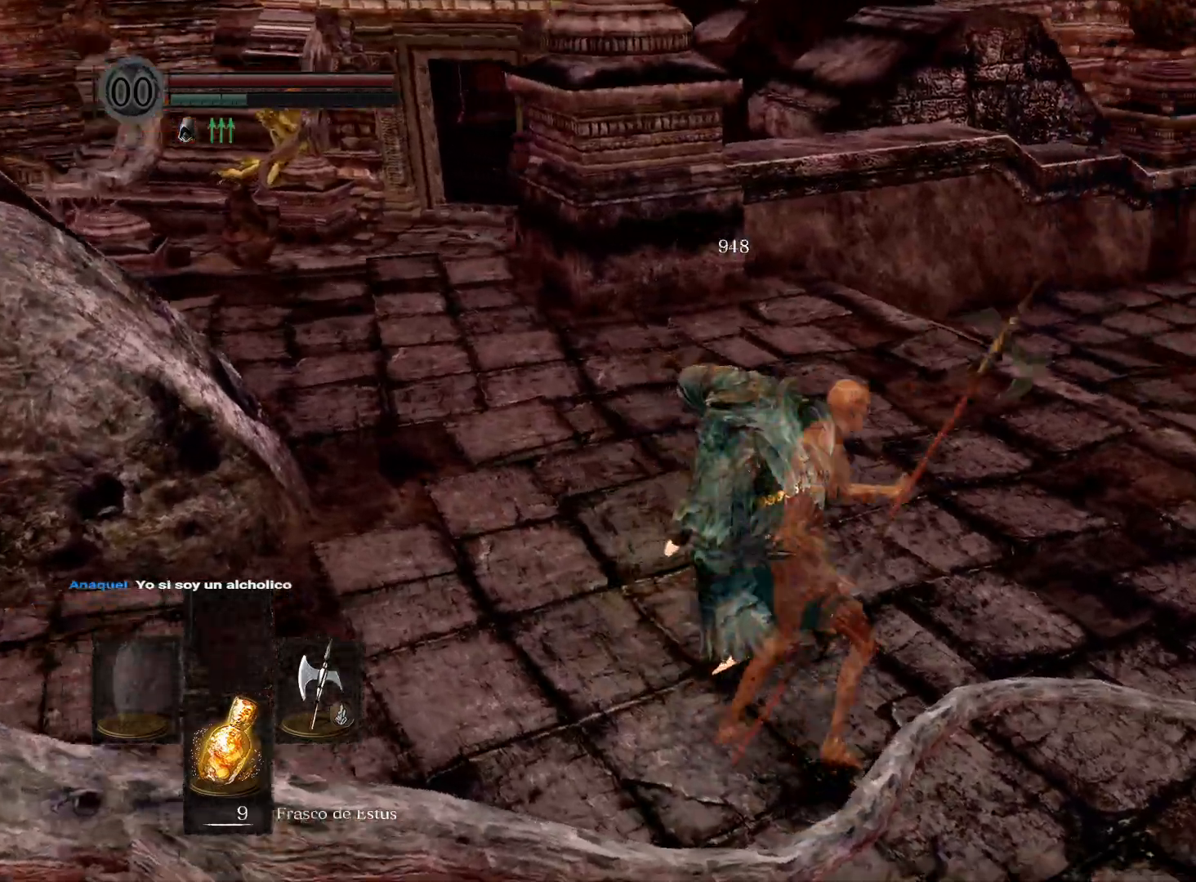
{"buttons": [], "left_stick": "up", "right_stick": "right", "events": [[67, "right_stick", "center"], [283, "left_stick", "up"], [467, "right_stick", "right"]]}
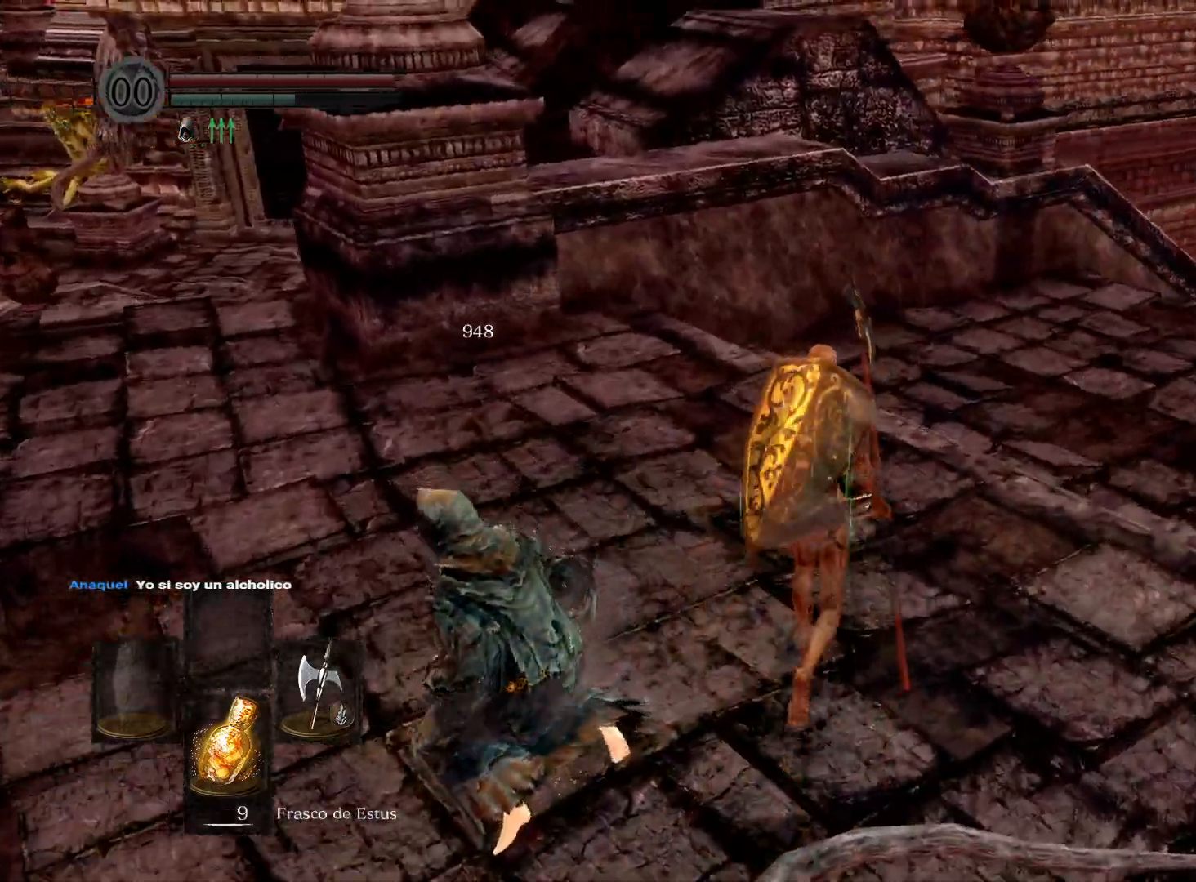
{"buttons": [], "left_stick": "up", "right_stick": "center", "events": [[333, "right_stick", "center"]]}
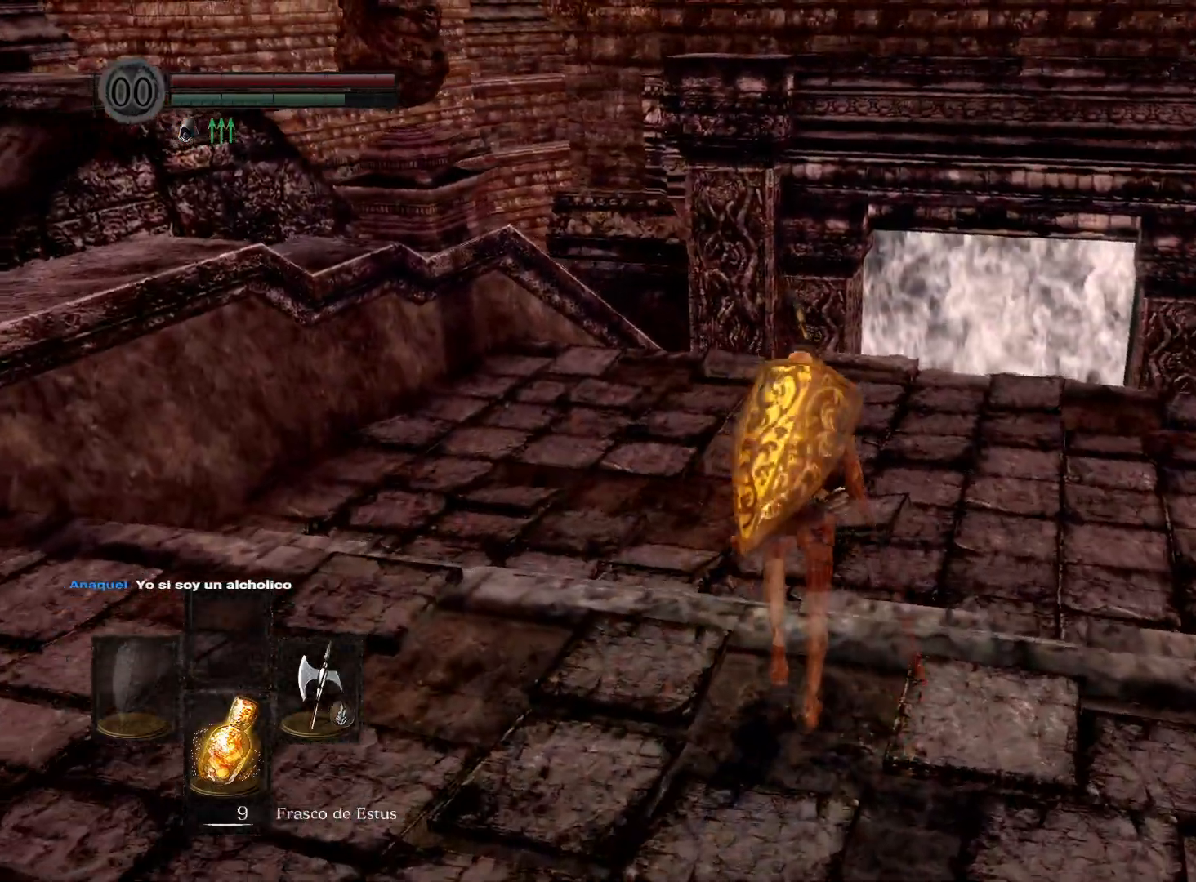
{"buttons": [], "left_stick": "up", "right_stick": "center", "events": []}
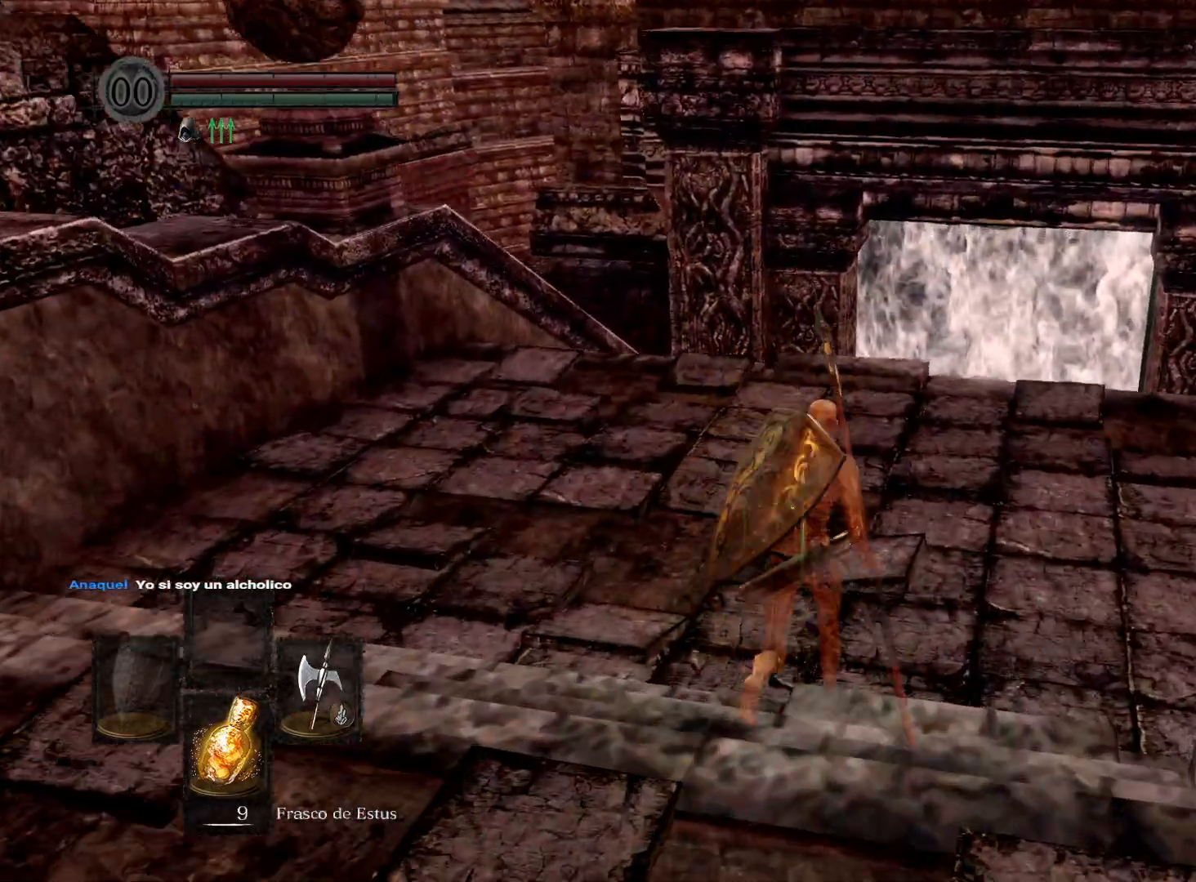
{"buttons": [], "left_stick": "center", "right_stick": "center", "events": [[267, "right_stick", "left"], [433, "right_stick", "center"], [450, "left_stick", "center"]]}
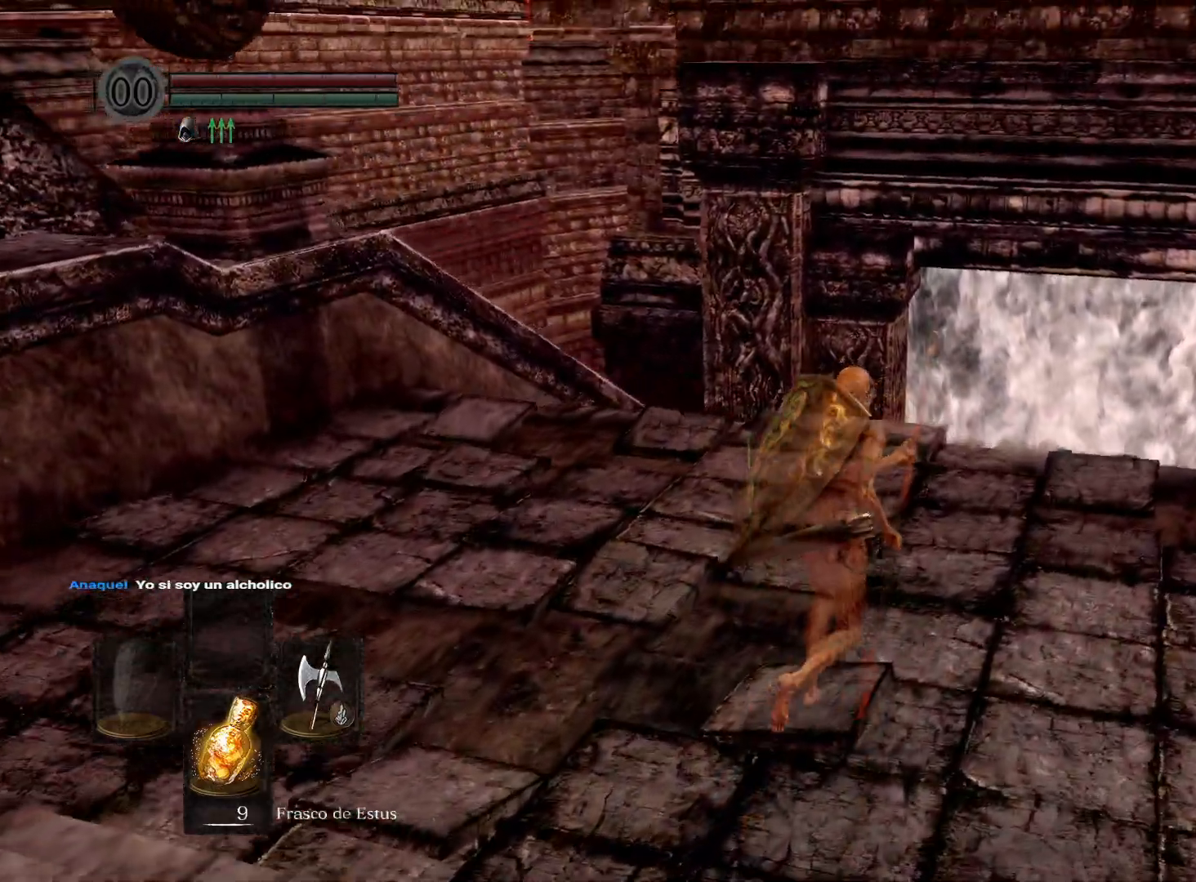
{"buttons": [], "left_stick": "center", "right_stick": "center", "events": [[133, "START", "down"], [267, "START", "up"]]}
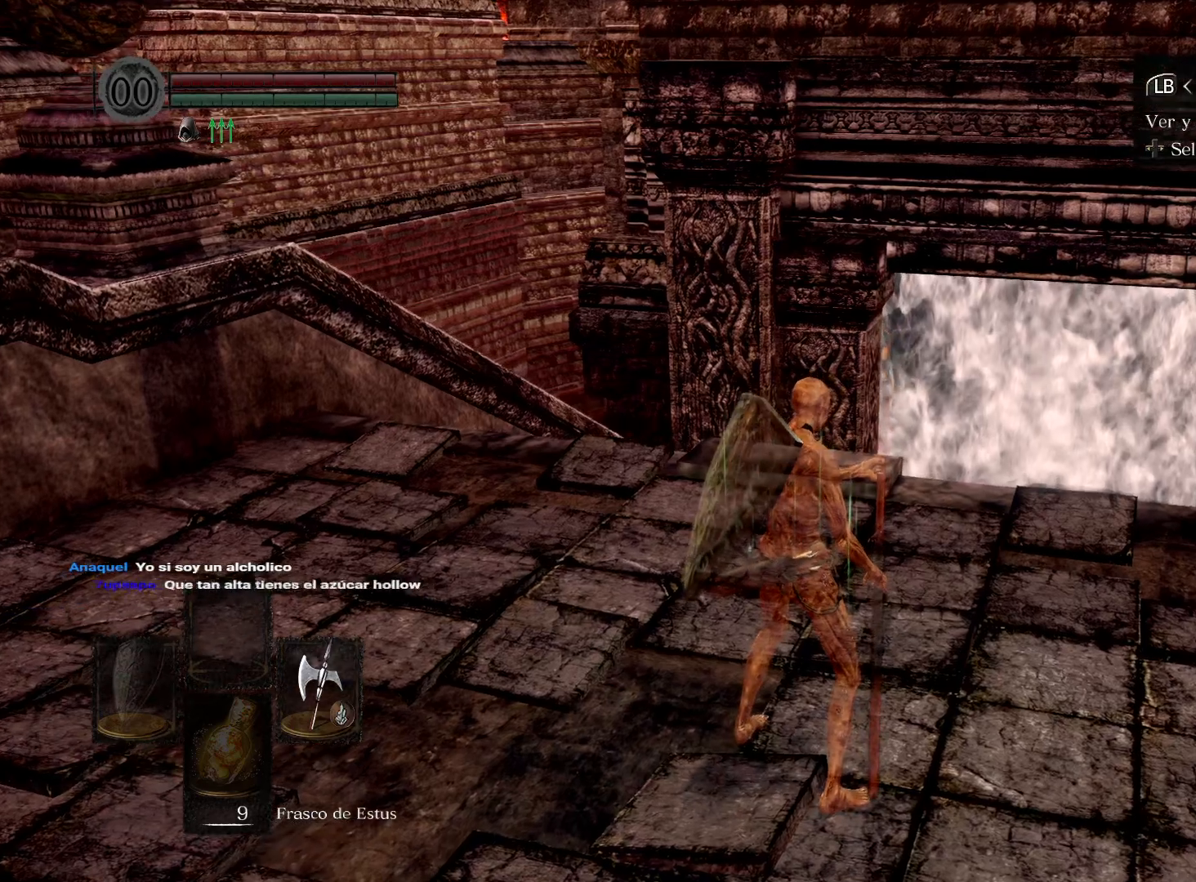
{"buttons": [], "left_stick": "center", "right_stick": "center", "events": []}
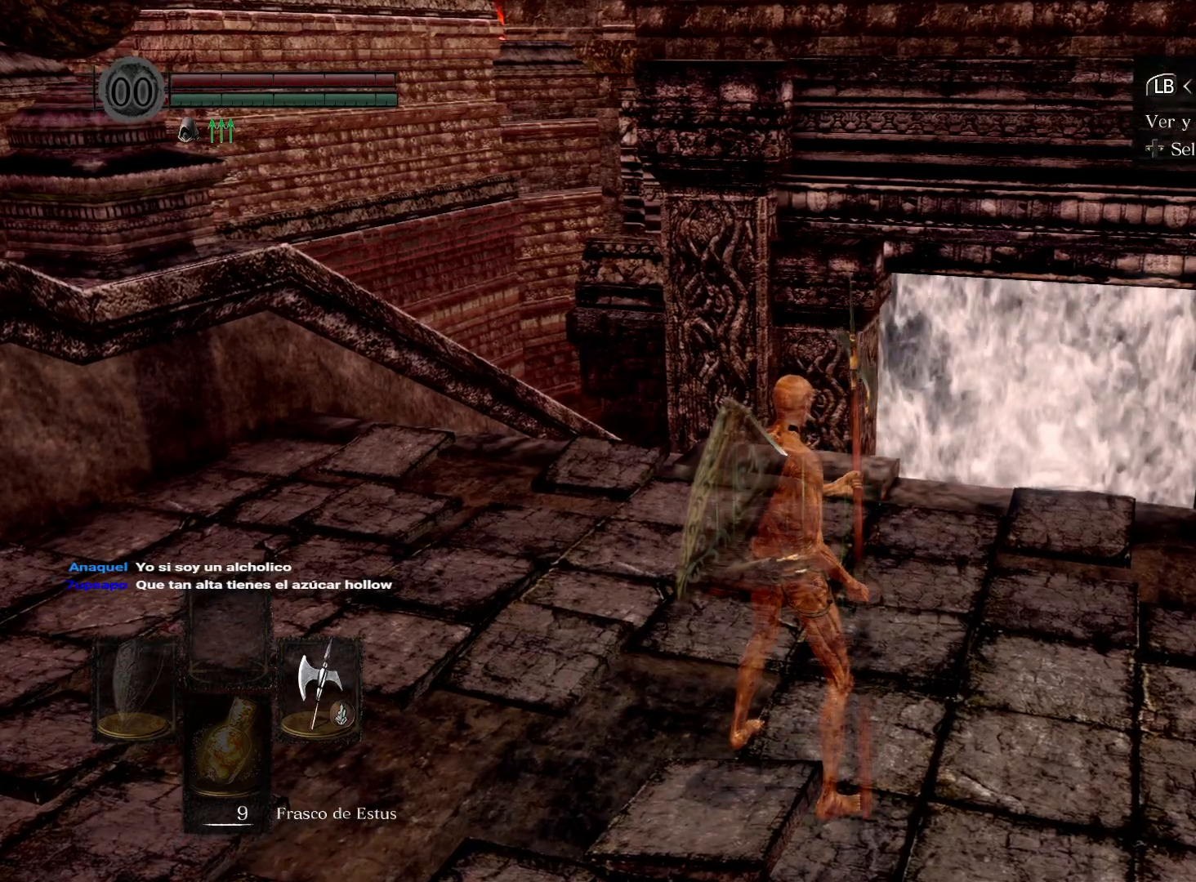
{"buttons": [], "left_stick": "center", "right_stick": "center", "events": [[167, "A", "down"], [317, "A", "up"]]}
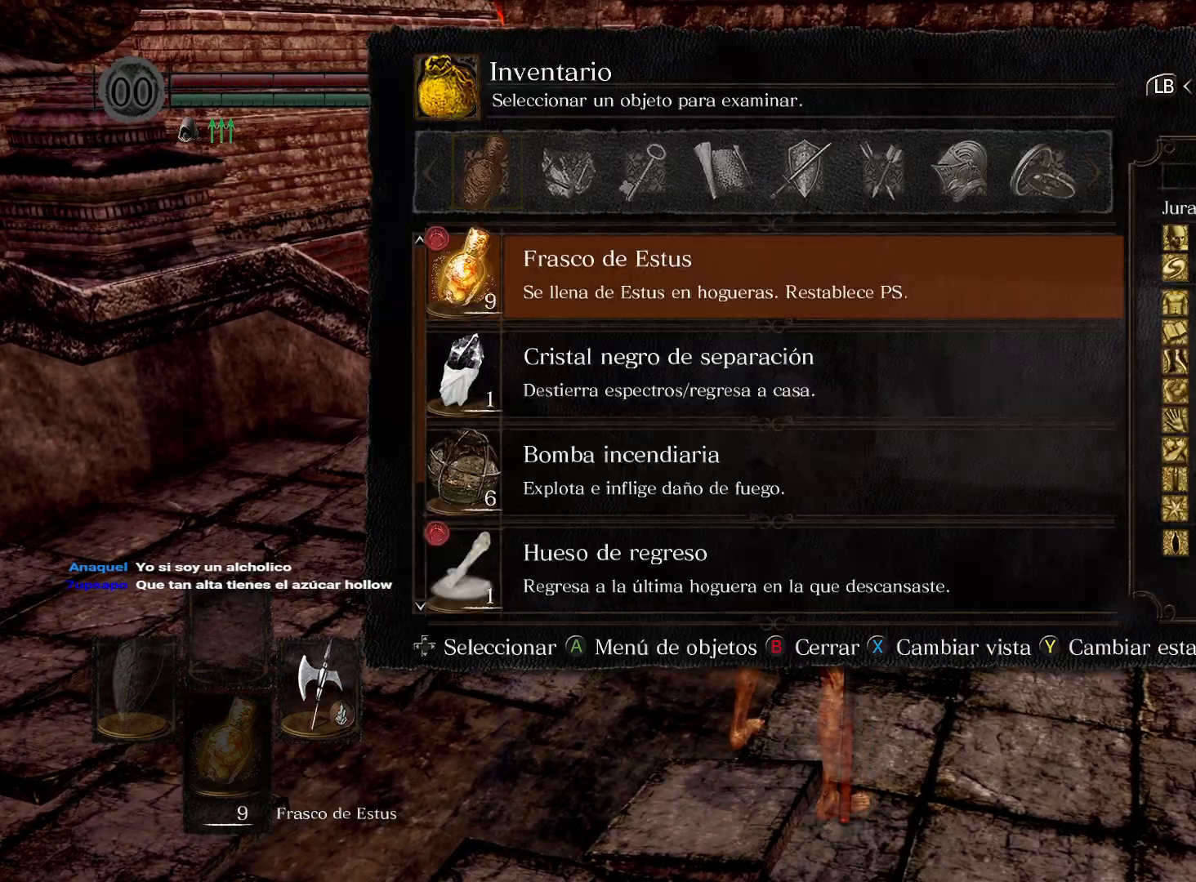
{"buttons": [], "left_stick": "center", "right_stick": "center", "events": []}
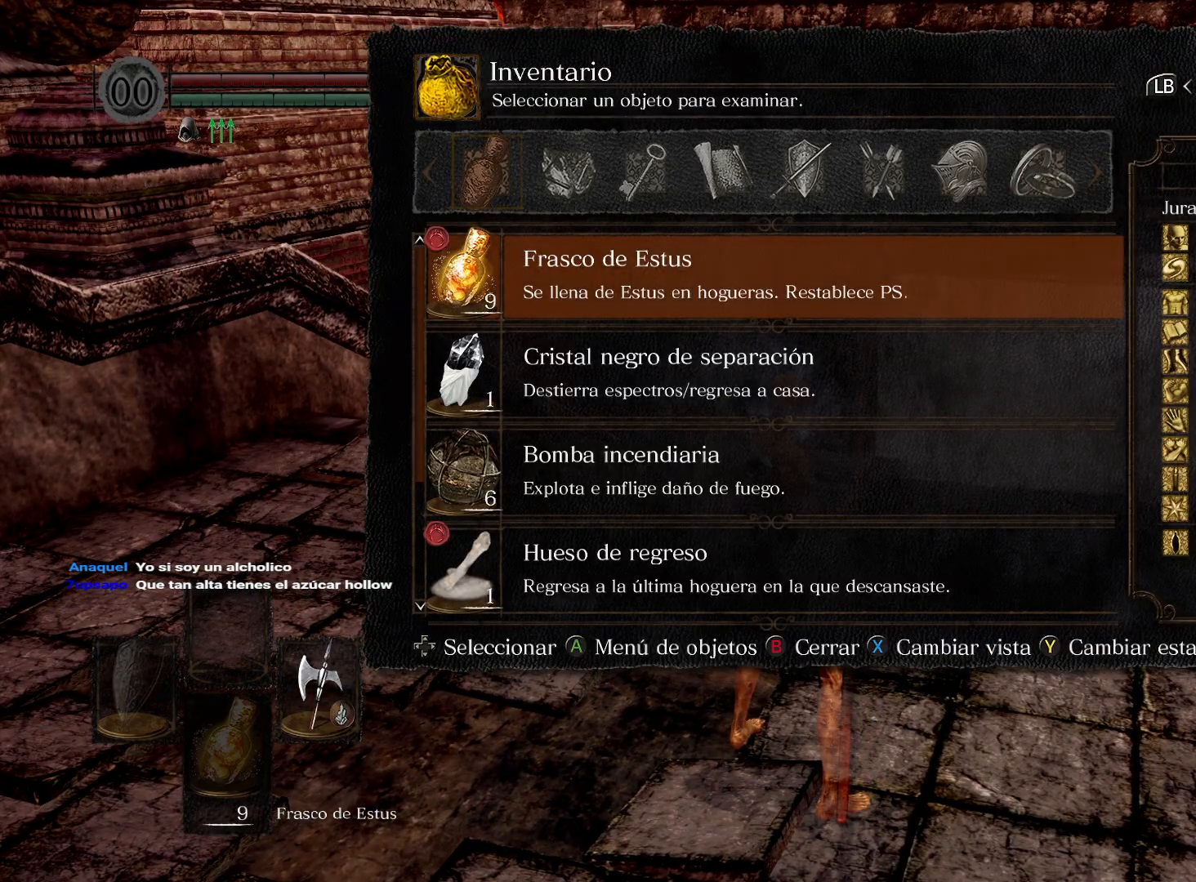
{"buttons": [], "left_stick": "center", "right_stick": "center", "events": []}
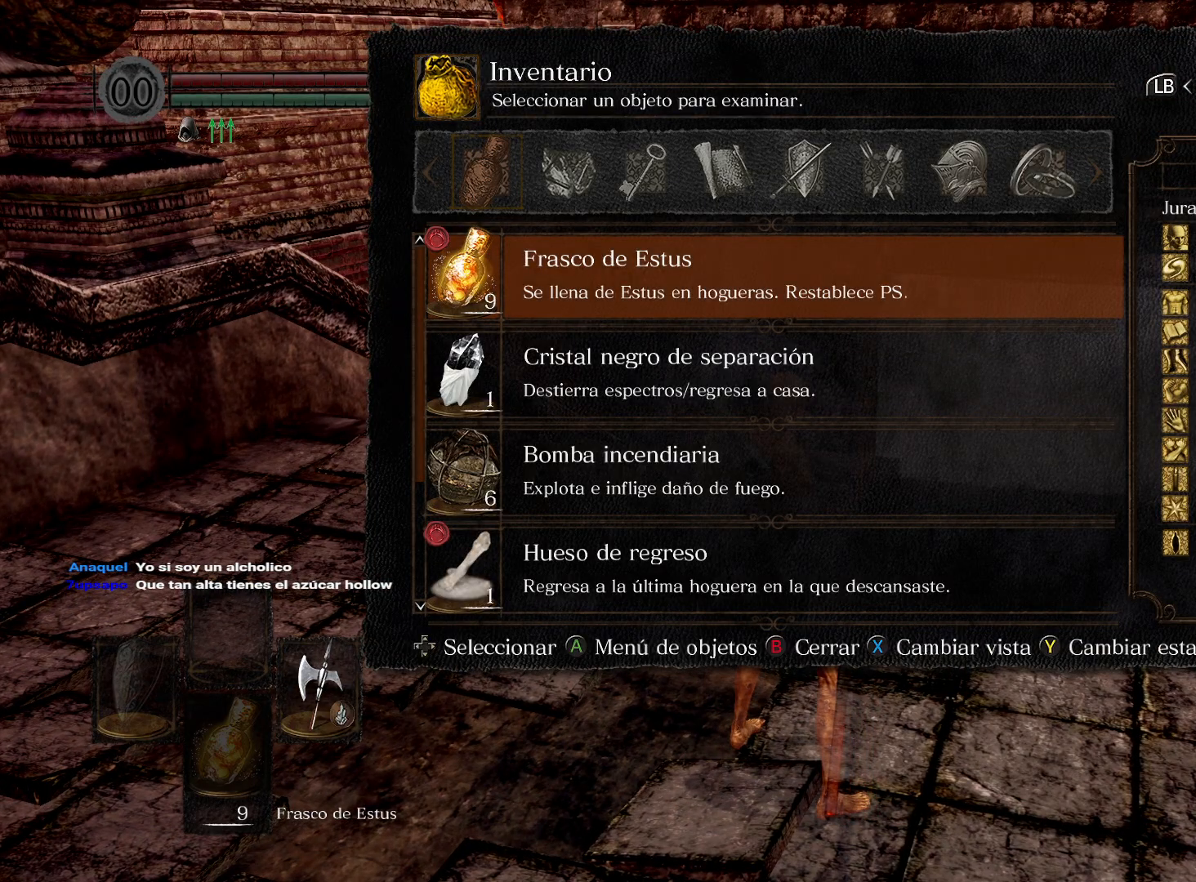
{"buttons": ["B"], "left_stick": "center", "right_stick": "center", "events": [[467, "B", "down"]]}
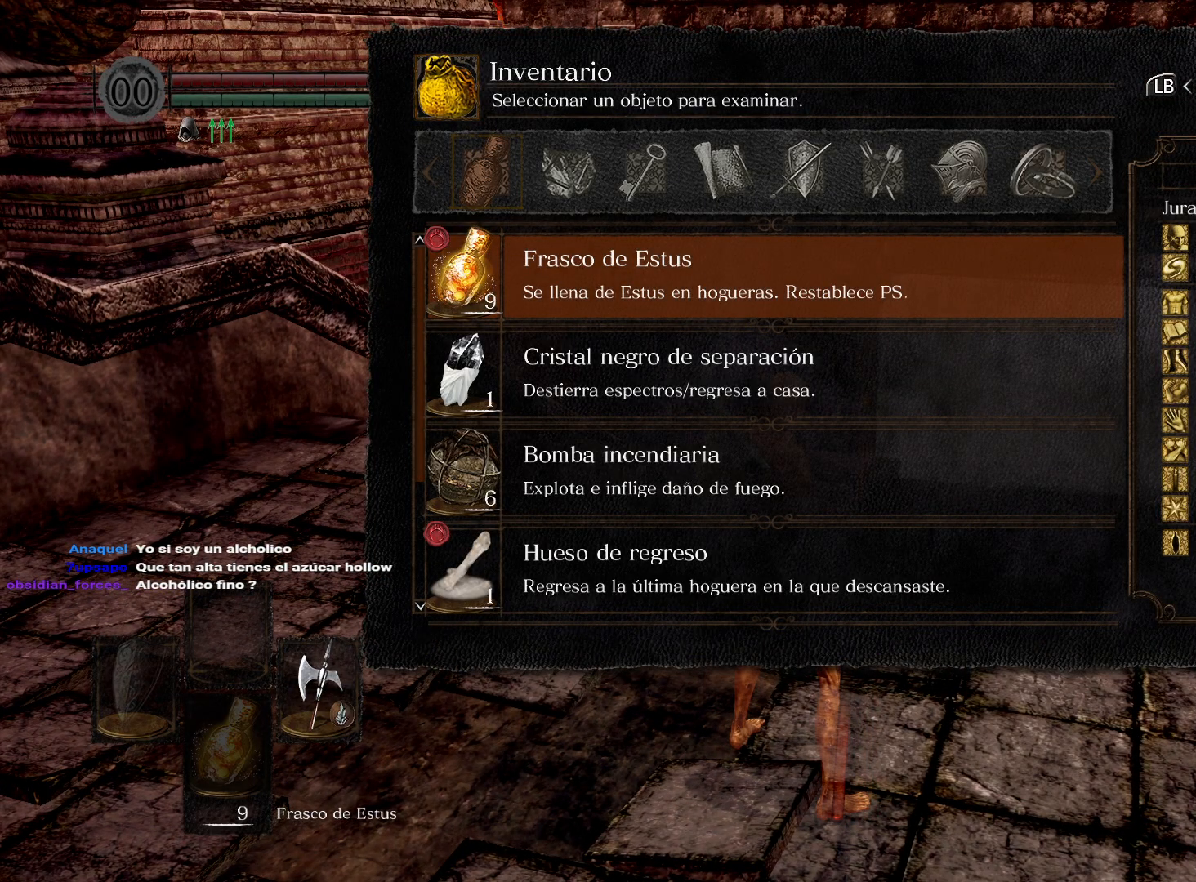
{"buttons": [], "left_stick": "center", "right_stick": "center", "events": [[50, "B", "up"], [183, "DPAD_RIGHT", "down"], [283, "A", "down"], [283, "DPAD_RIGHT", "up"], [350, "A", "up"]]}
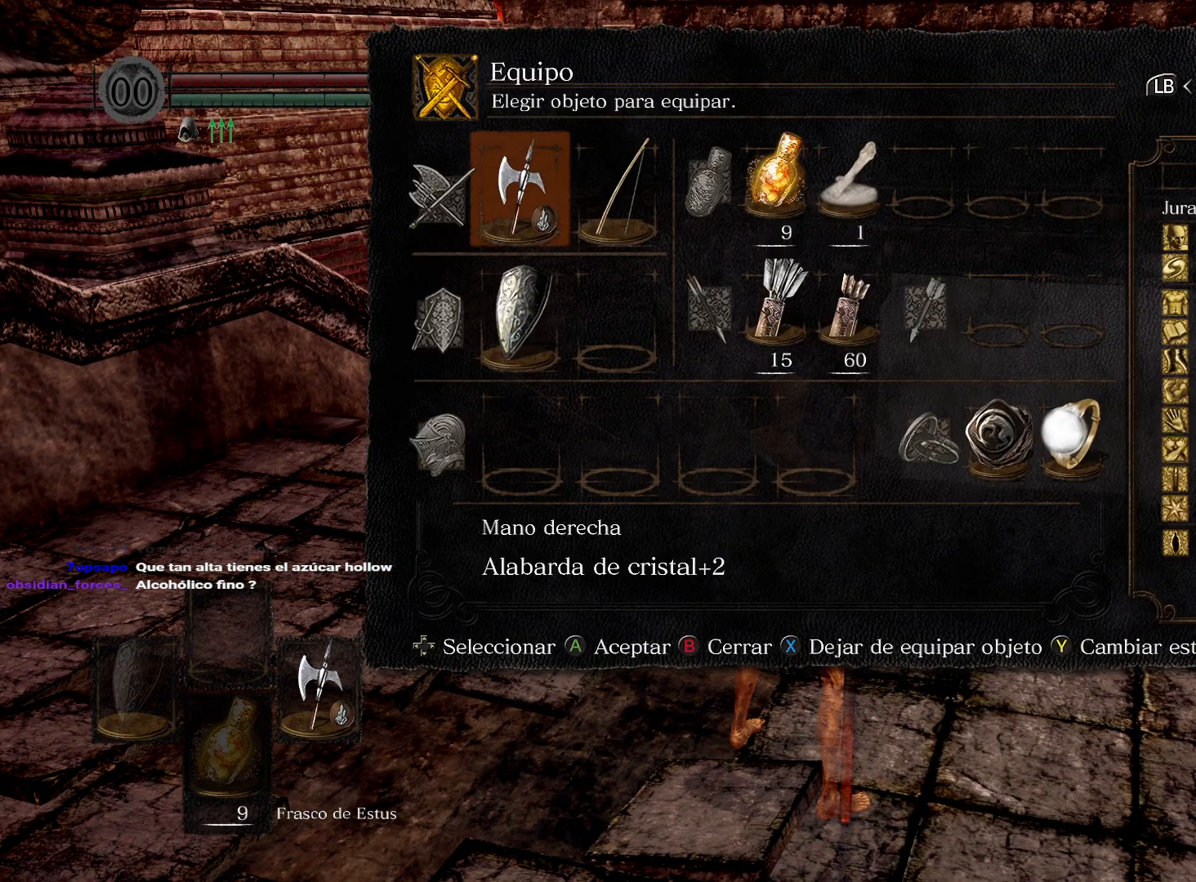
{"buttons": [], "left_stick": "center", "right_stick": "center", "events": []}
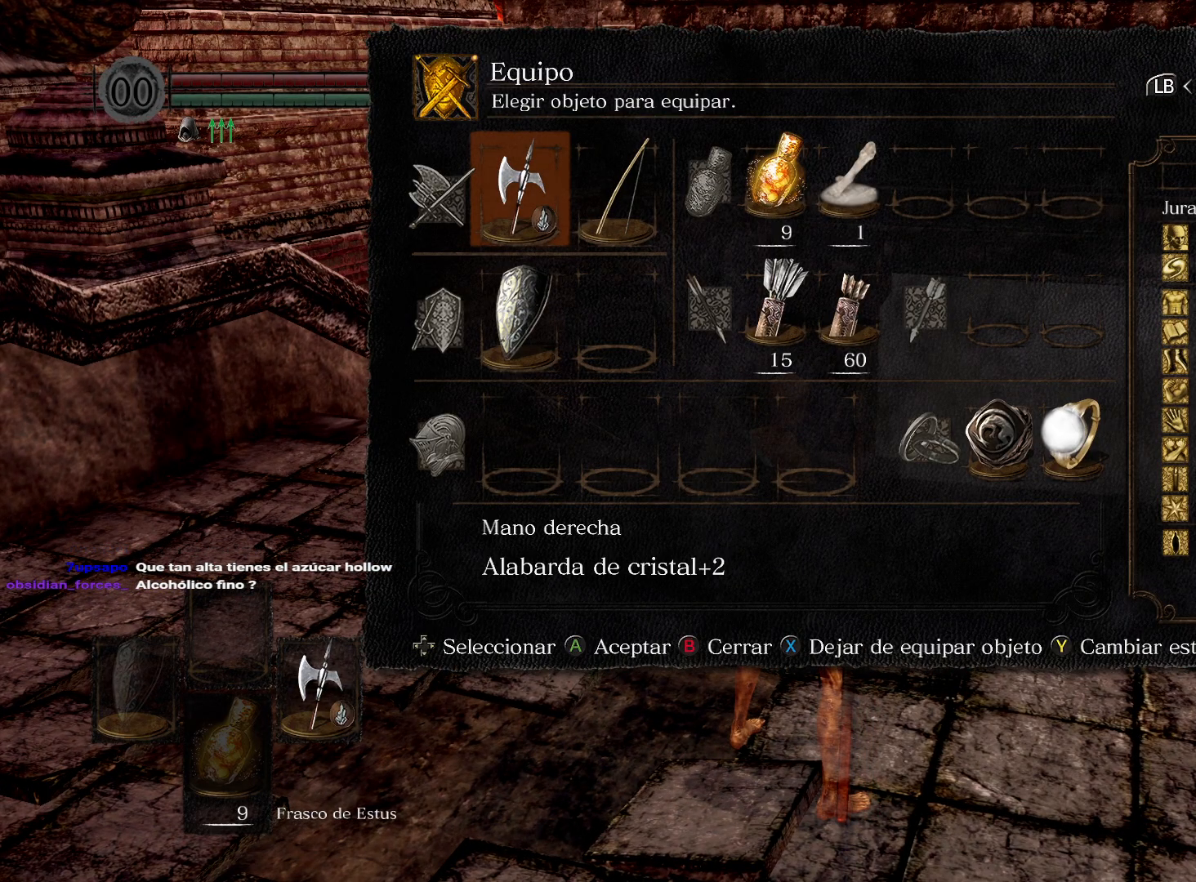
{"buttons": [], "left_stick": "center", "right_stick": "center", "events": []}
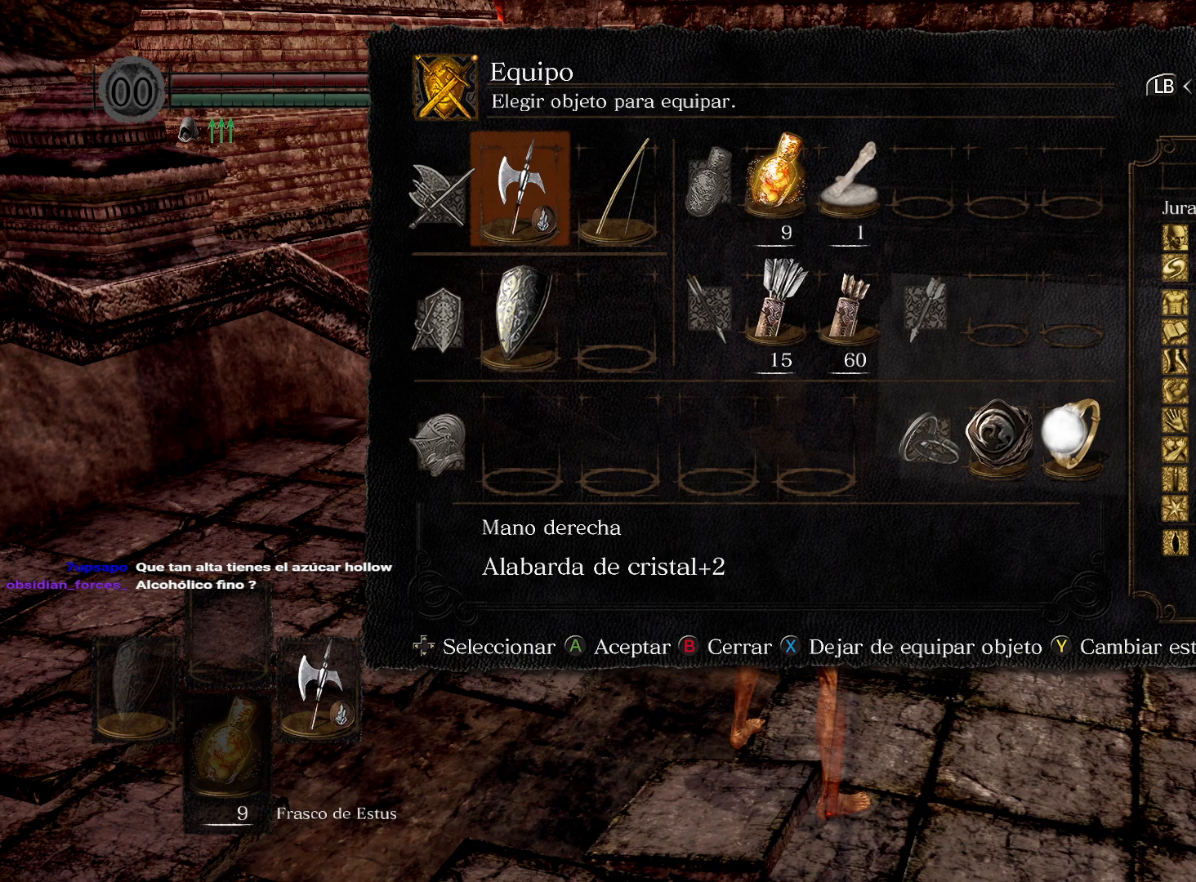
{"buttons": [], "left_stick": "center", "right_stick": "center", "events": []}
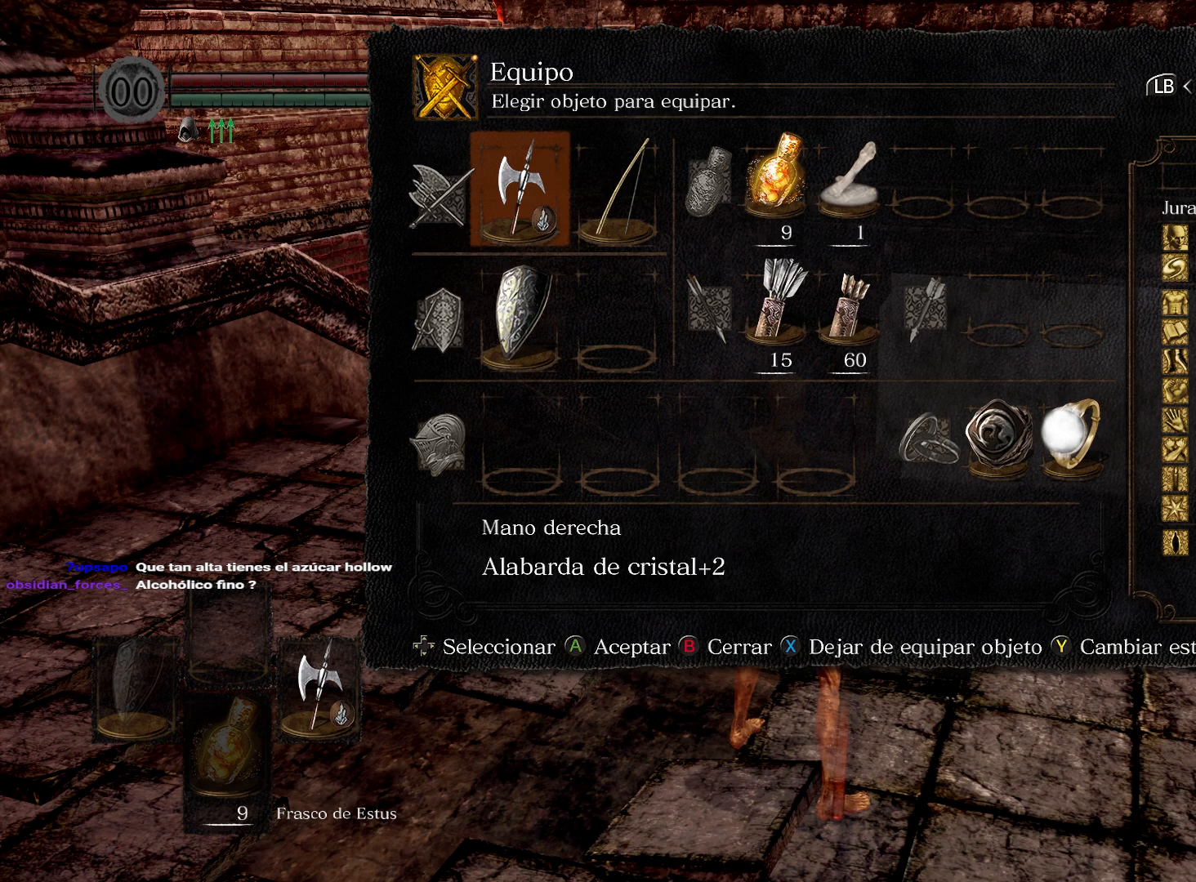
{"buttons": [], "left_stick": "center", "right_stick": "center", "events": [[400, "A", "down"], [467, "A", "up"]]}
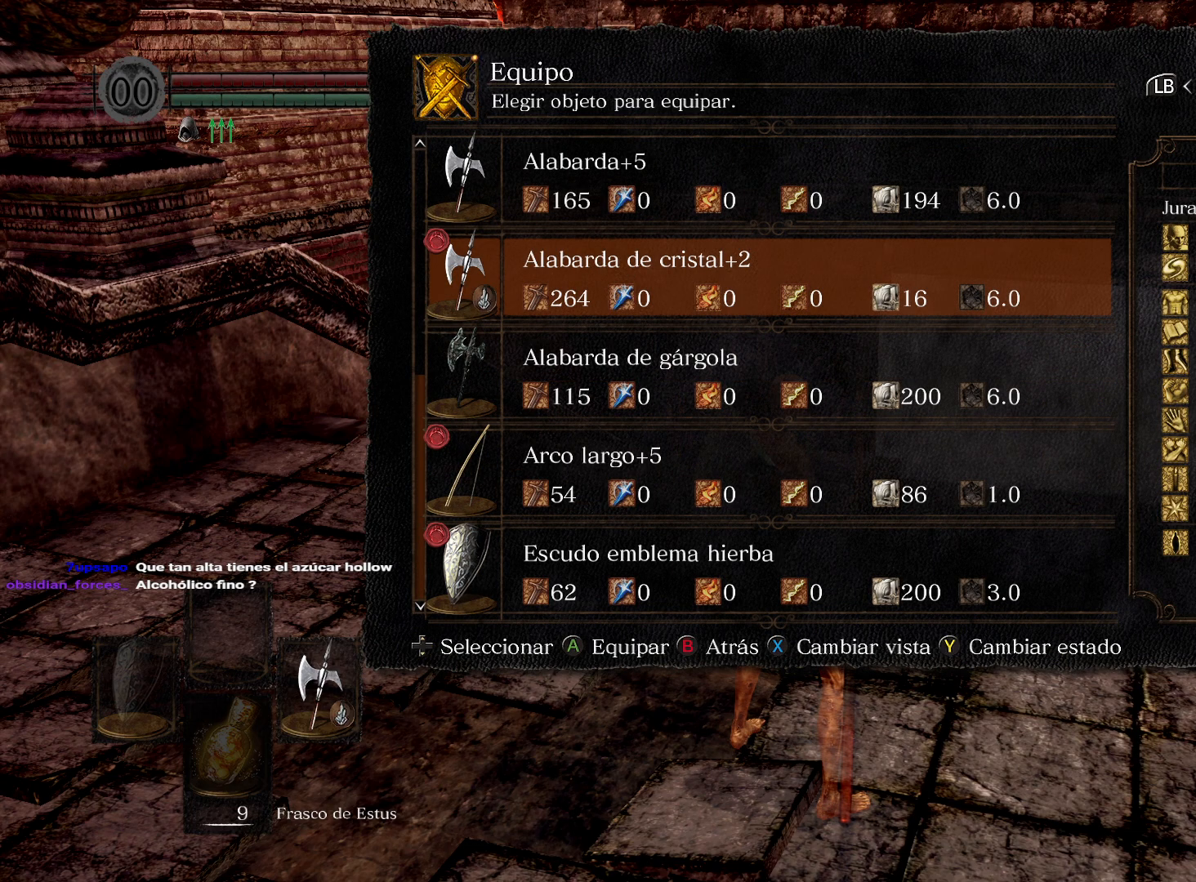
{"buttons": [], "left_stick": "center", "right_stick": "center", "events": []}
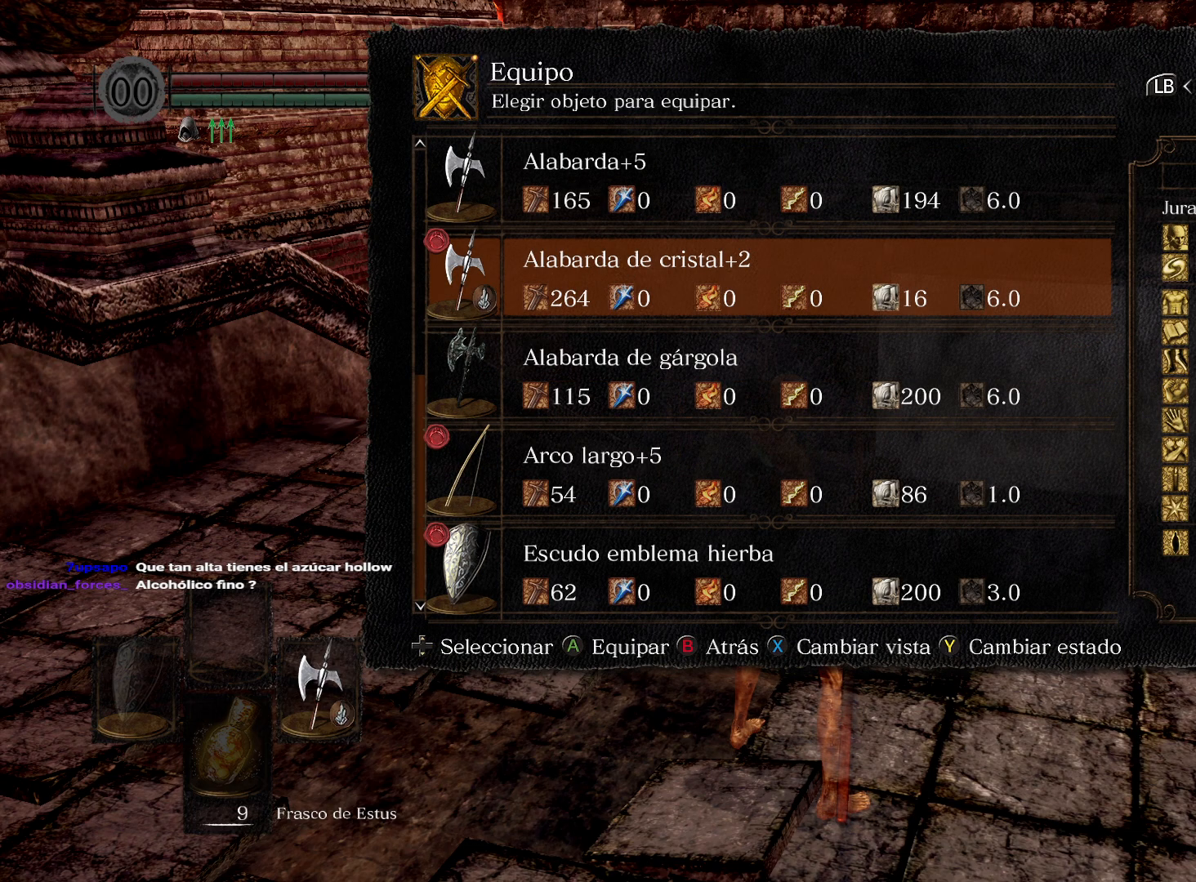
{"buttons": [], "left_stick": "center", "right_stick": "center", "events": [[117, "X", "down"], [150, "X", "up"]]}
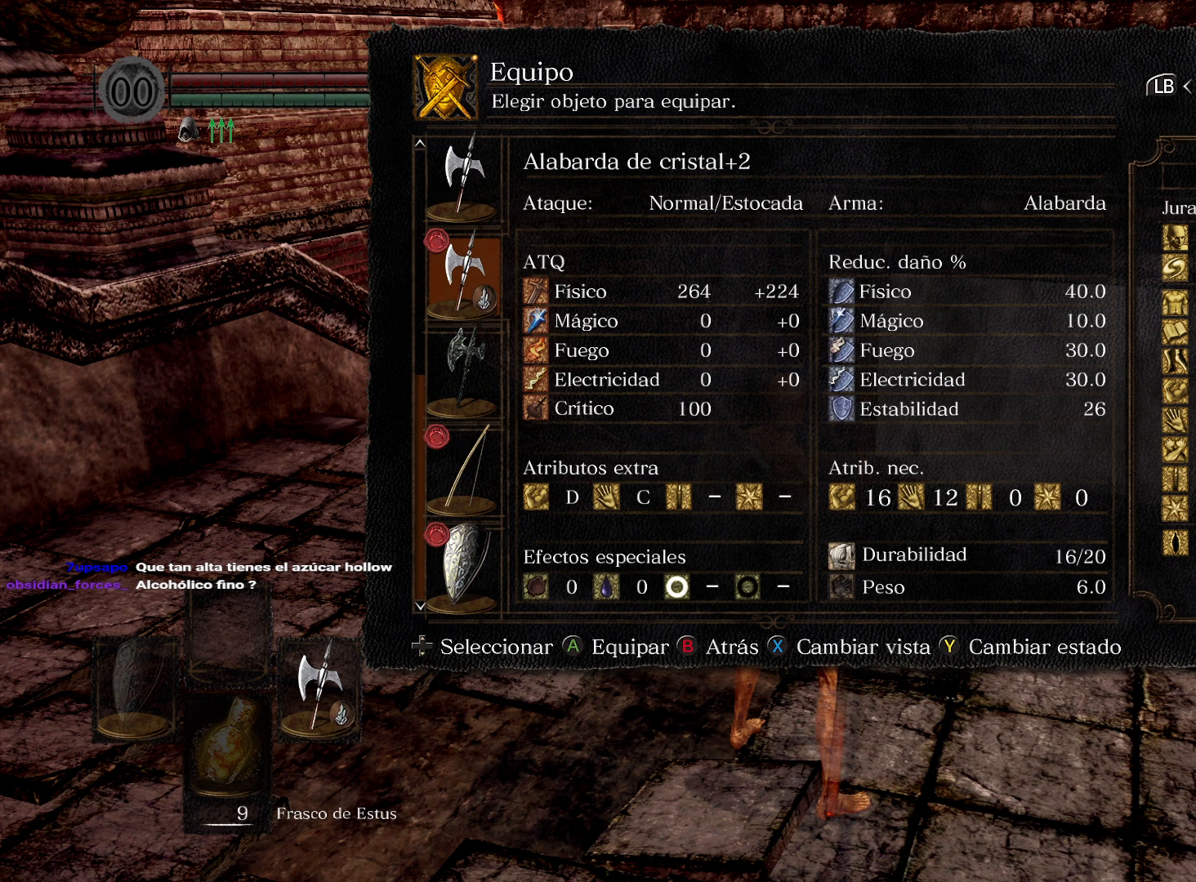
{"buttons": [], "left_stick": "center", "right_stick": "center", "events": []}
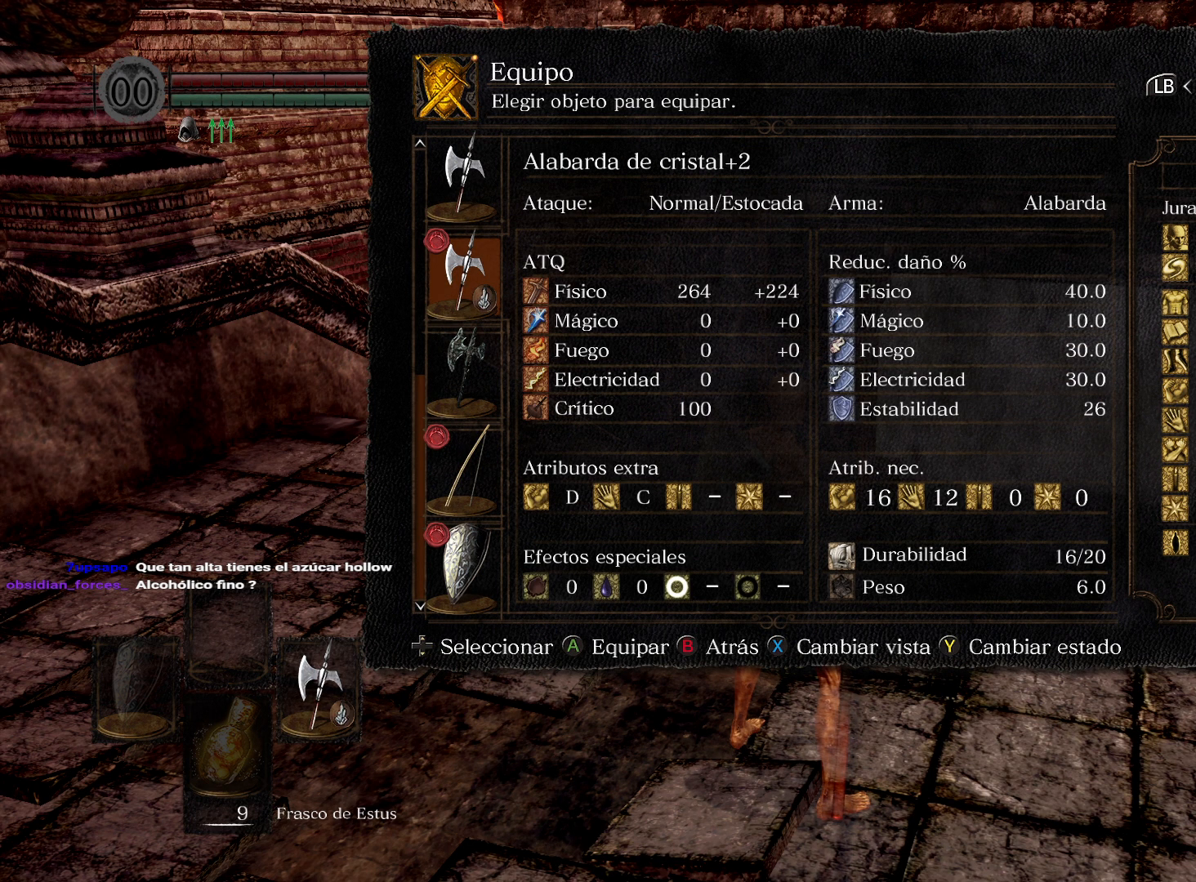
{"buttons": [], "left_stick": "center", "right_stick": "center", "events": []}
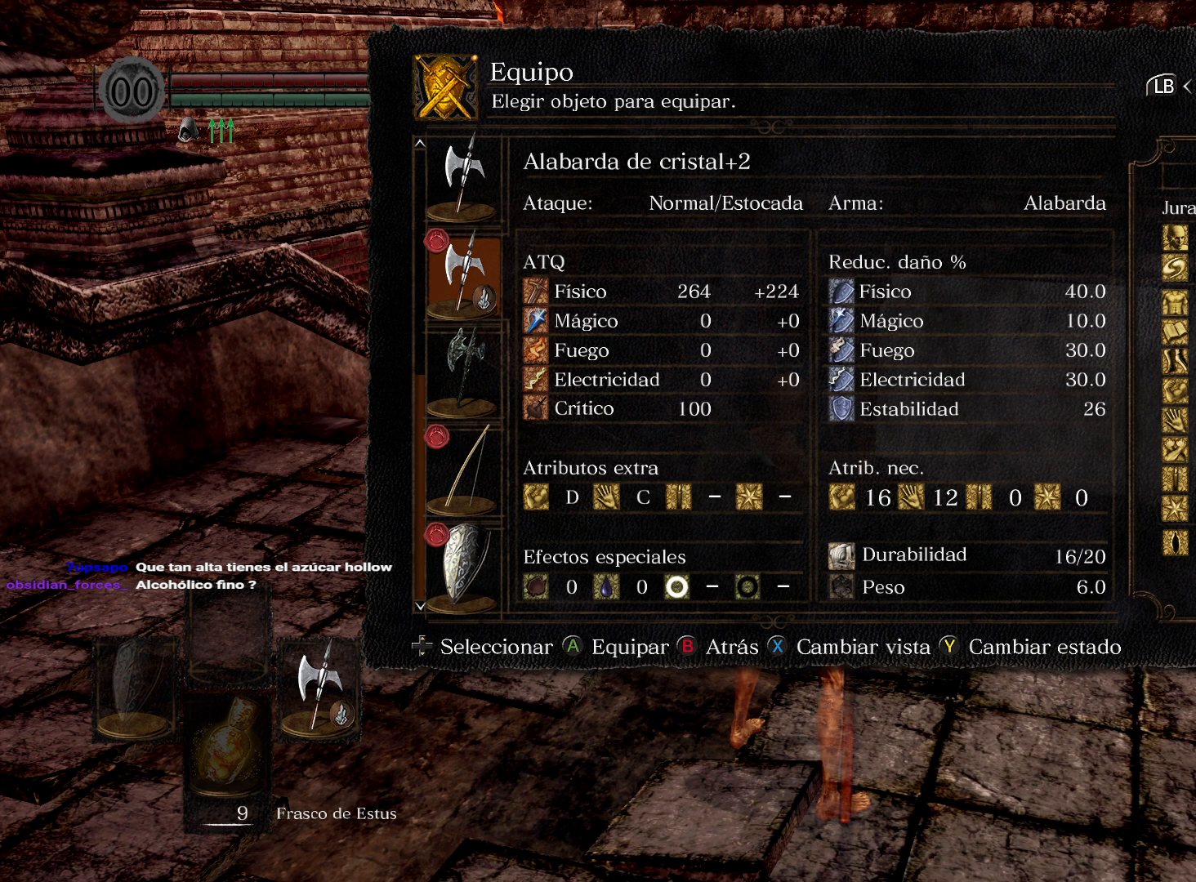
{"buttons": [], "left_stick": "center", "right_stick": "center", "events": []}
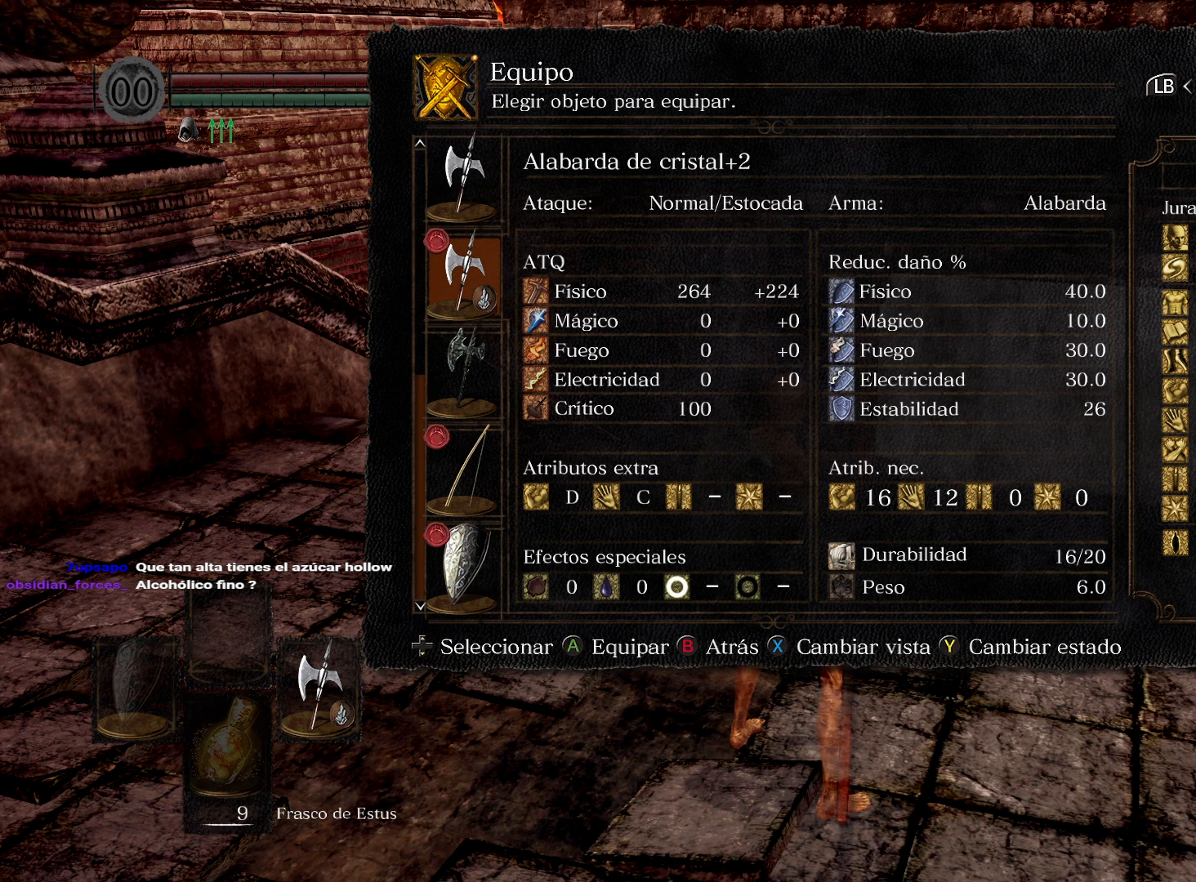
{"buttons": [], "left_stick": "center", "right_stick": "center", "events": []}
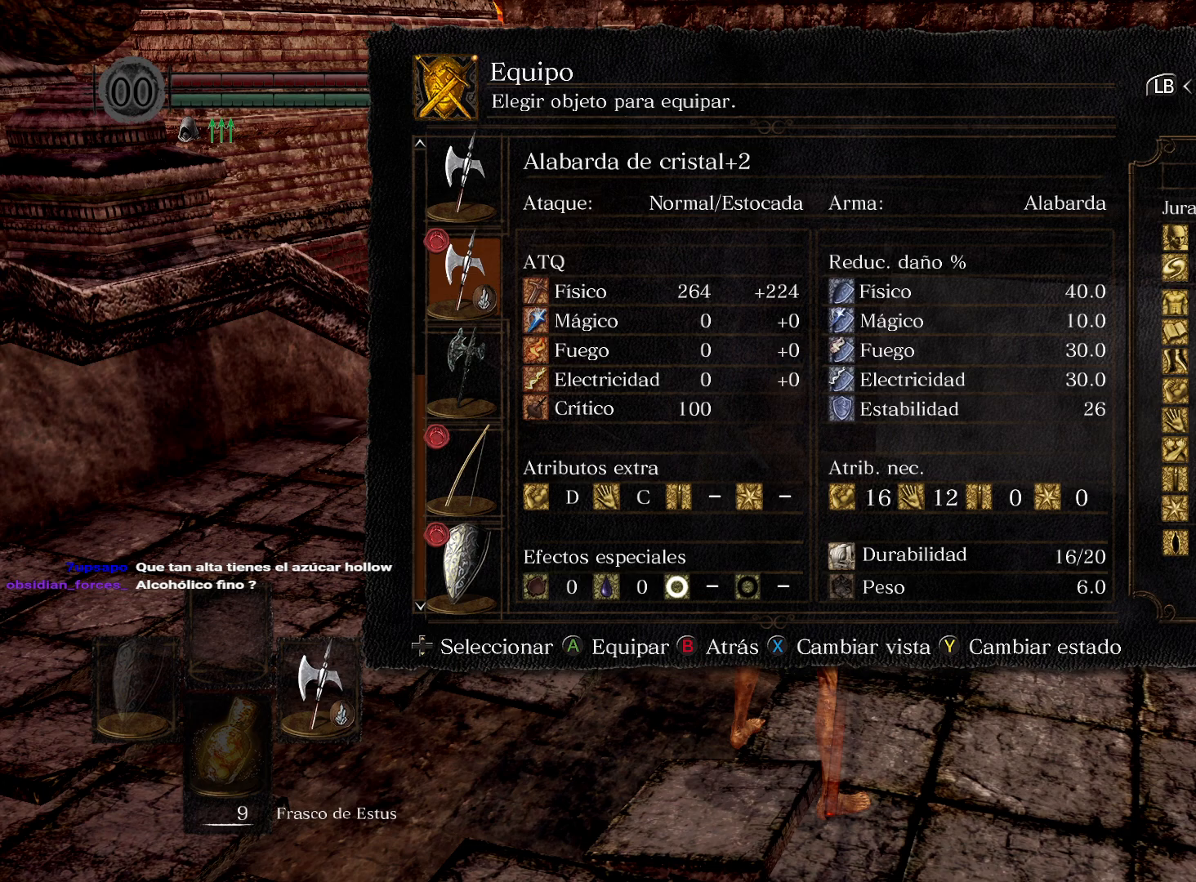
{"buttons": [], "left_stick": "center", "right_stick": "center", "events": []}
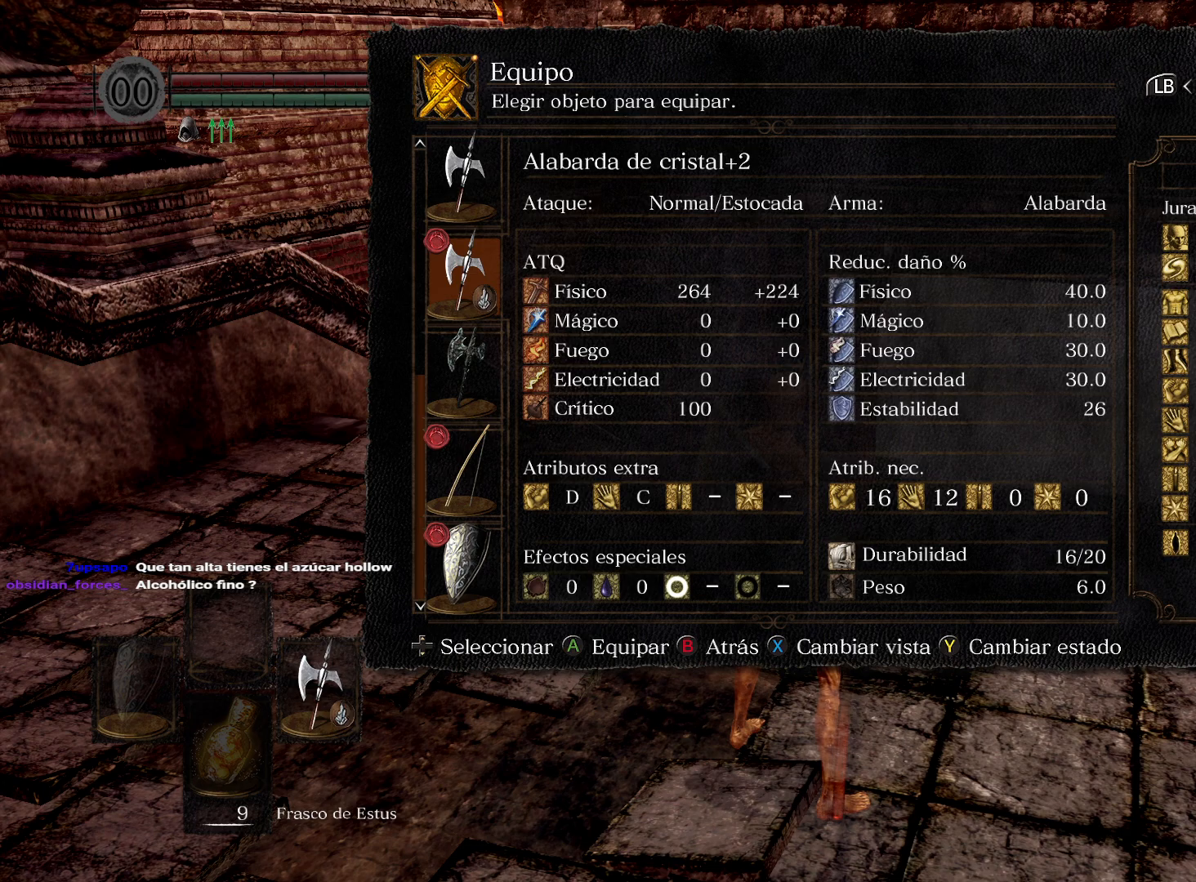
{"buttons": [], "left_stick": "center", "right_stick": "center", "events": []}
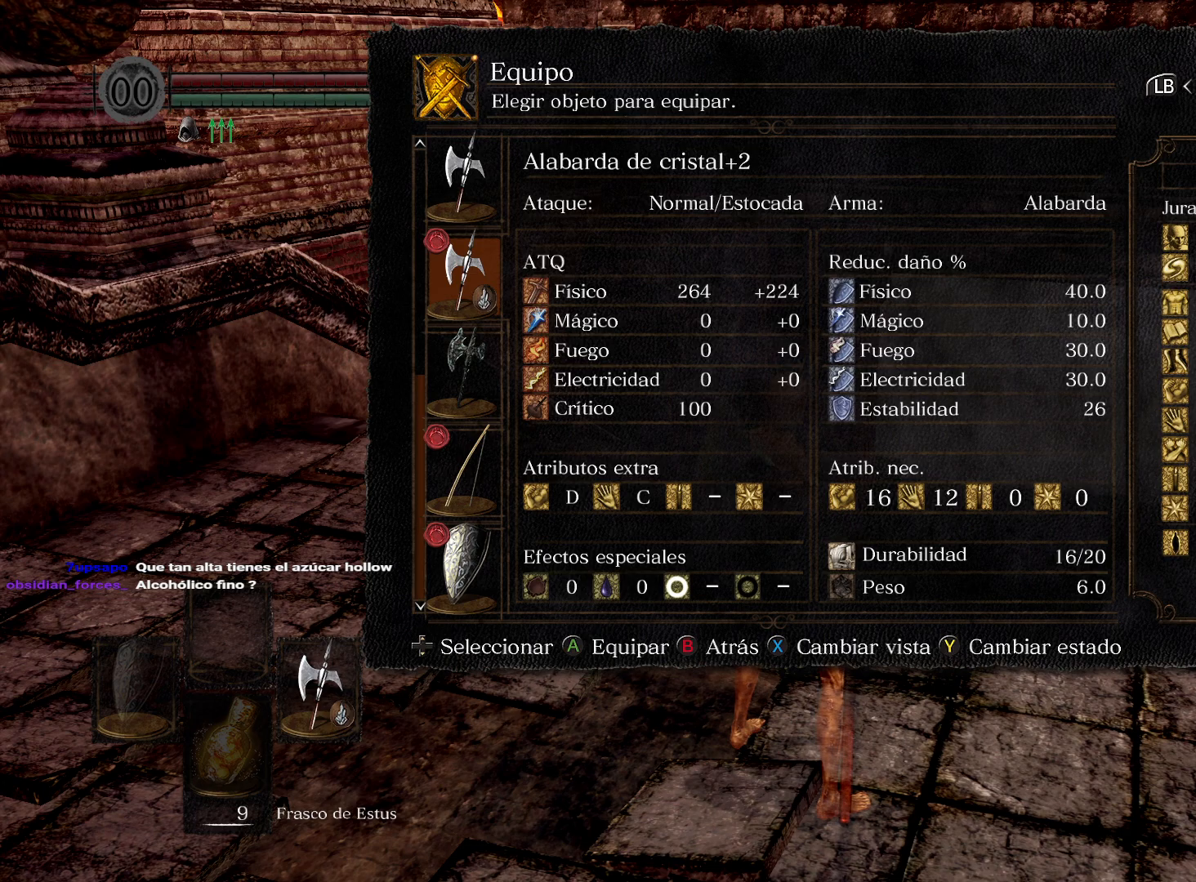
{"buttons": [], "left_stick": "center", "right_stick": "center", "events": []}
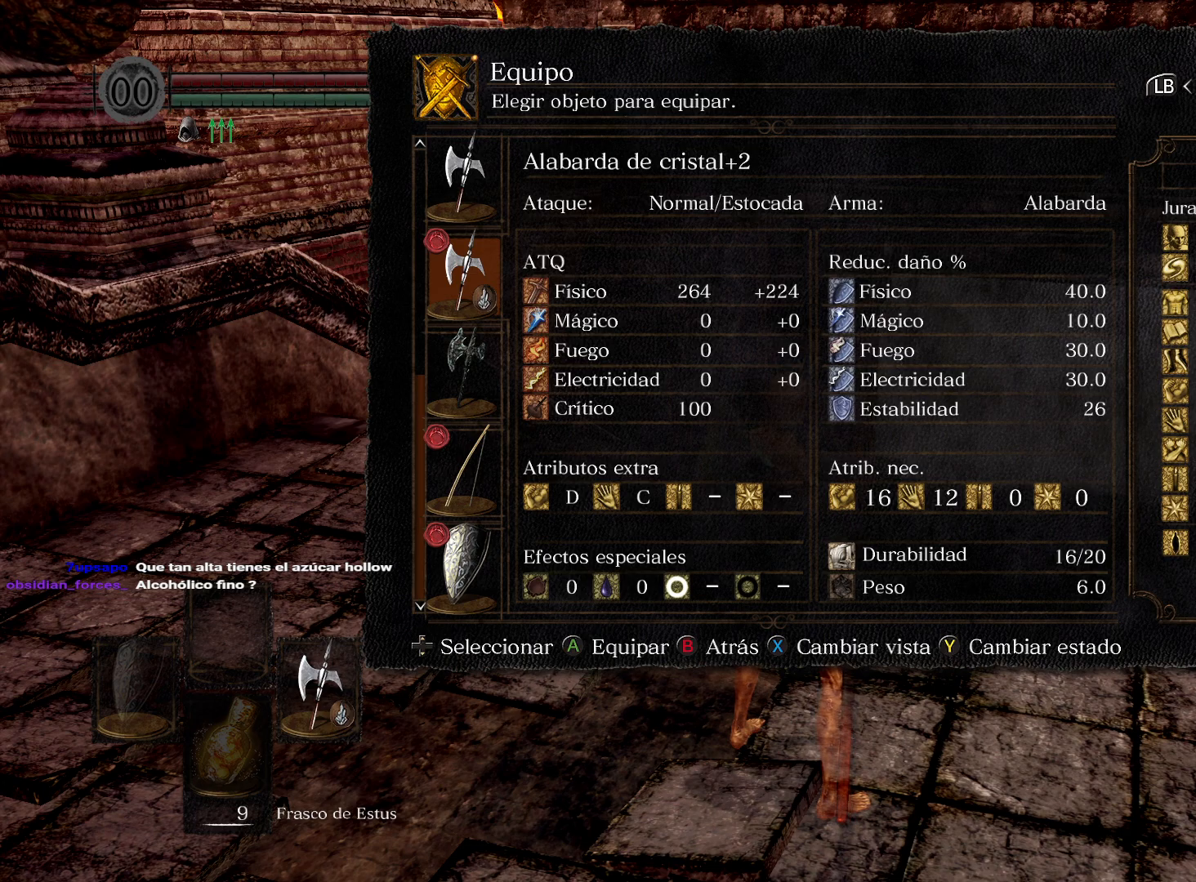
{"buttons": [], "left_stick": "center", "right_stick": "center", "events": []}
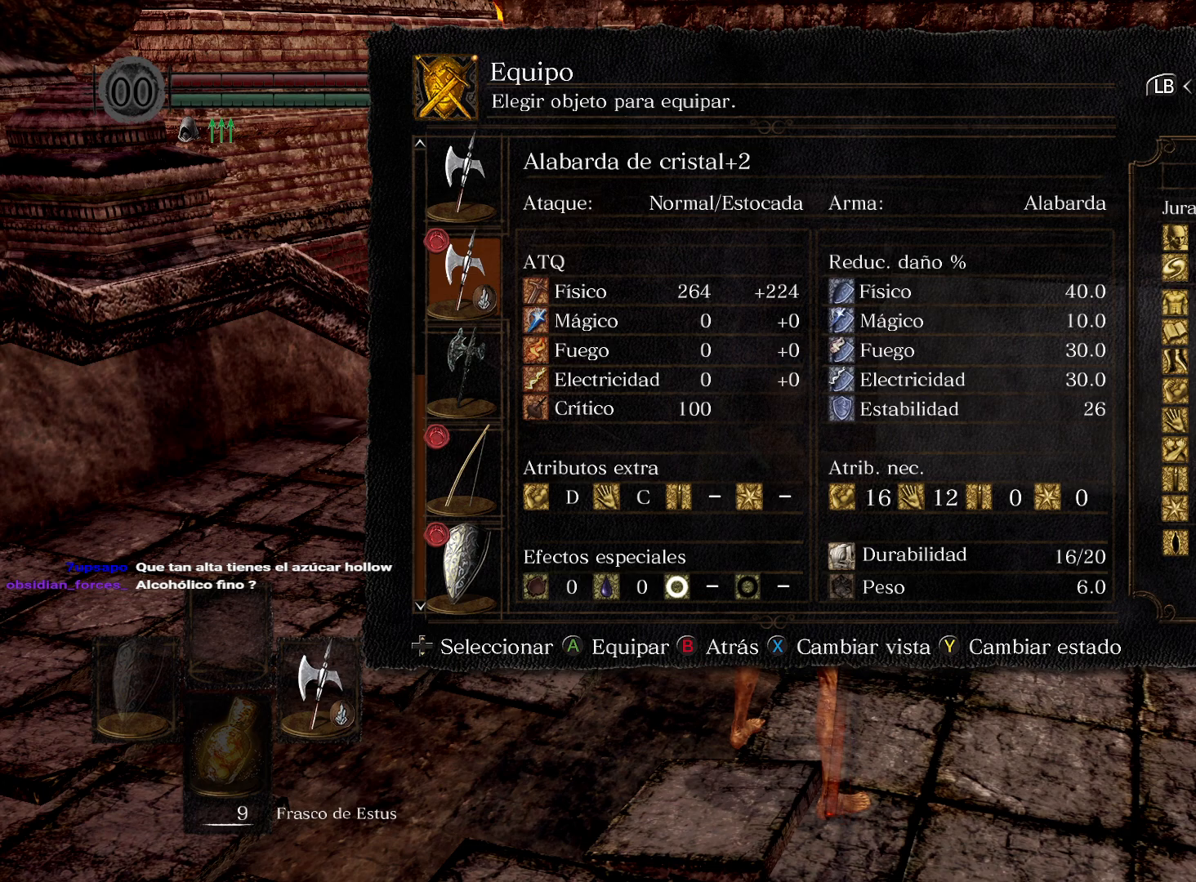
{"buttons": [], "left_stick": "center", "right_stick": "center", "events": []}
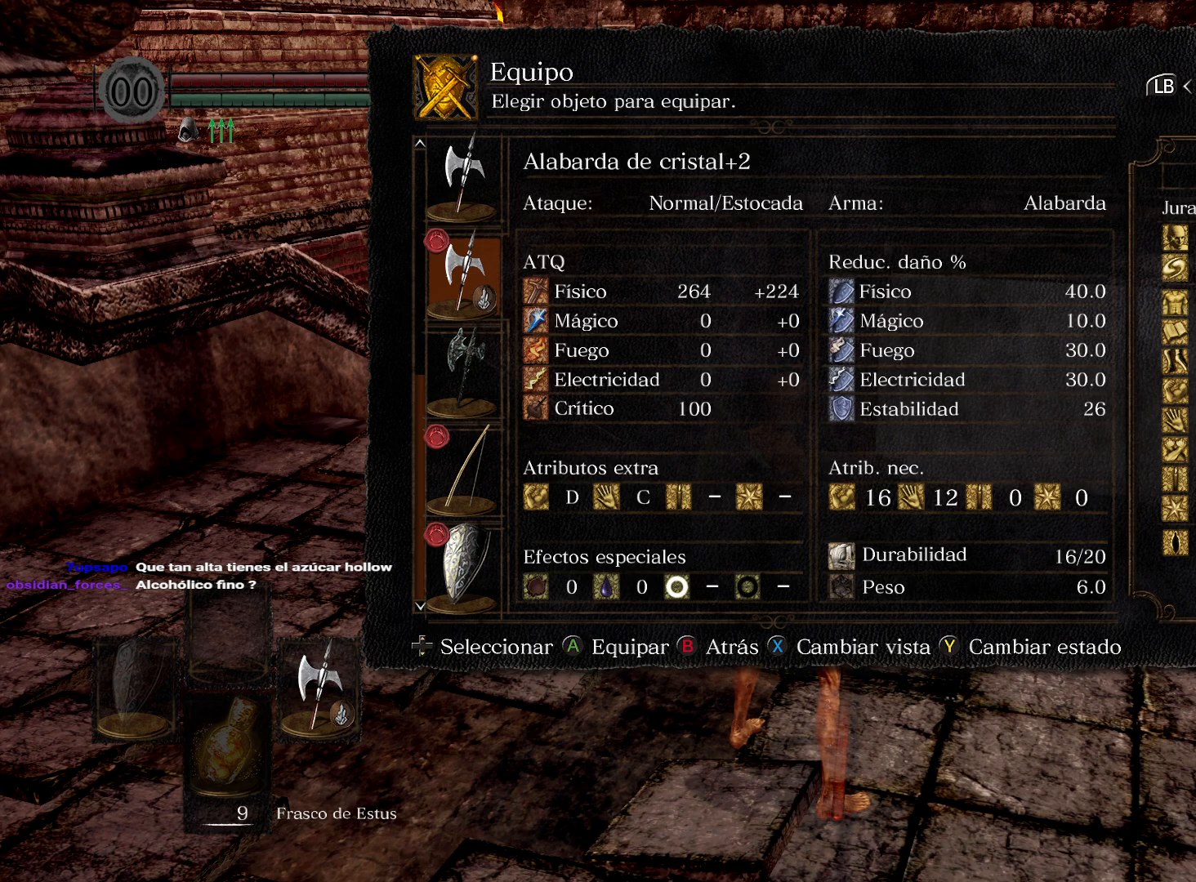
{"buttons": [], "left_stick": "center", "right_stick": "center", "events": []}
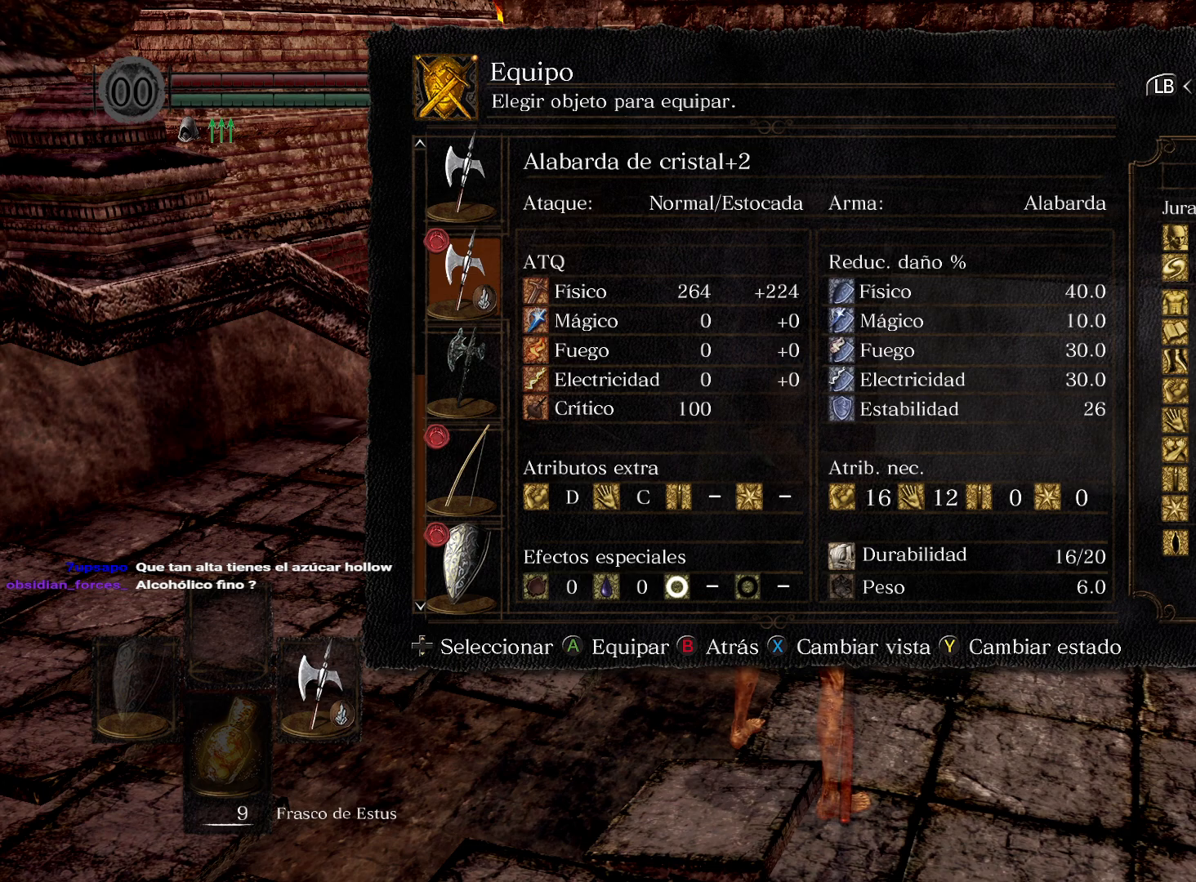
{"buttons": [], "left_stick": "center", "right_stick": "center", "events": [[67, "B", "down"], [167, "B", "up"]]}